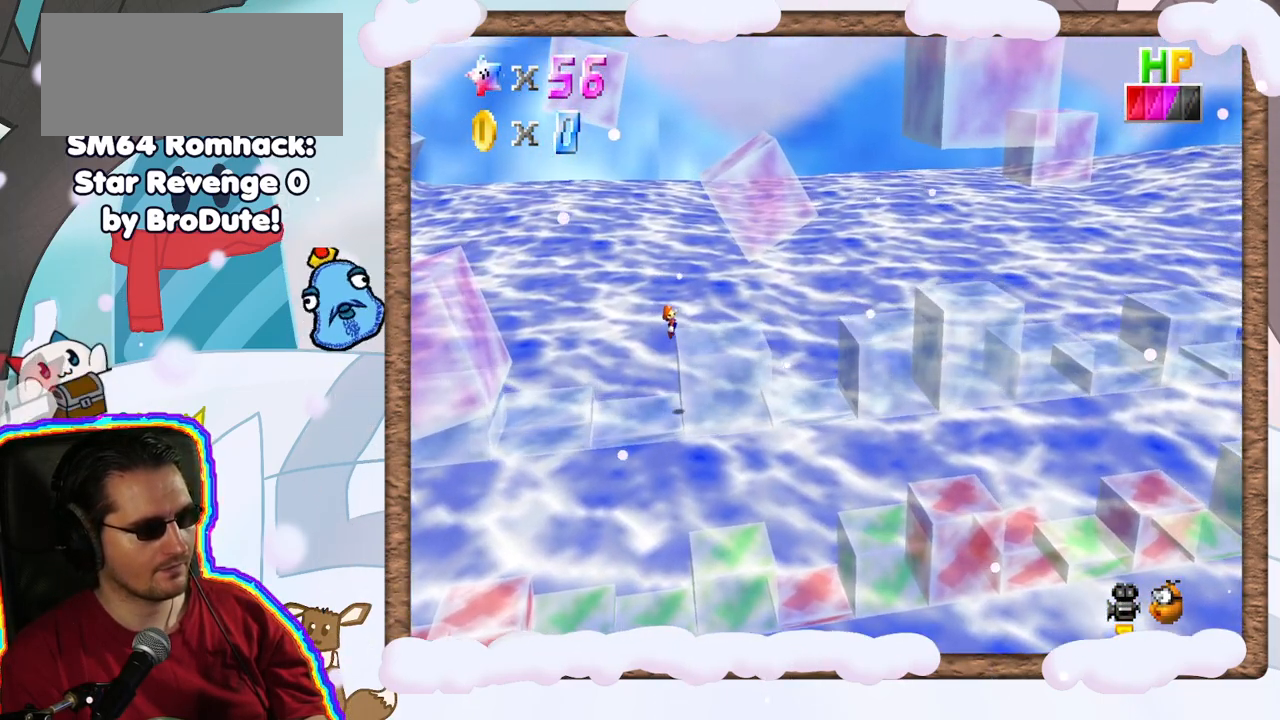
Gameplay with a controller (Nintendo layout); each line is a JSON object with the inputs held at the frame after it. "events" lists button and stick changes between this image and that frame as [ms after this image, input, new state], when the widget could be followed in between. Not read: L3 R3.
{"buttons": [], "left_stick": "center", "events": [[50, "left_stick", "left"], [83, "A", "up"], [250, "left_stick", "center"]]}
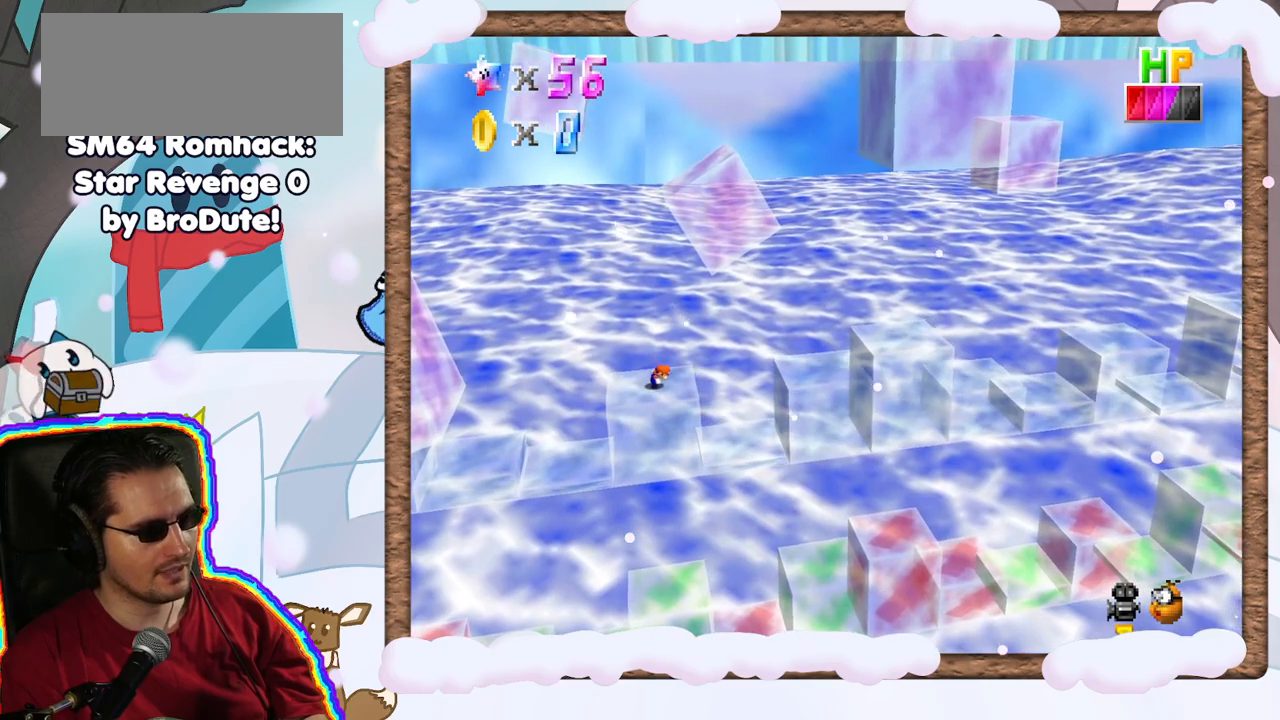
{"buttons": [], "left_stick": "center", "events": [[333, "left_stick", "right"], [417, "left_stick", "center"]]}
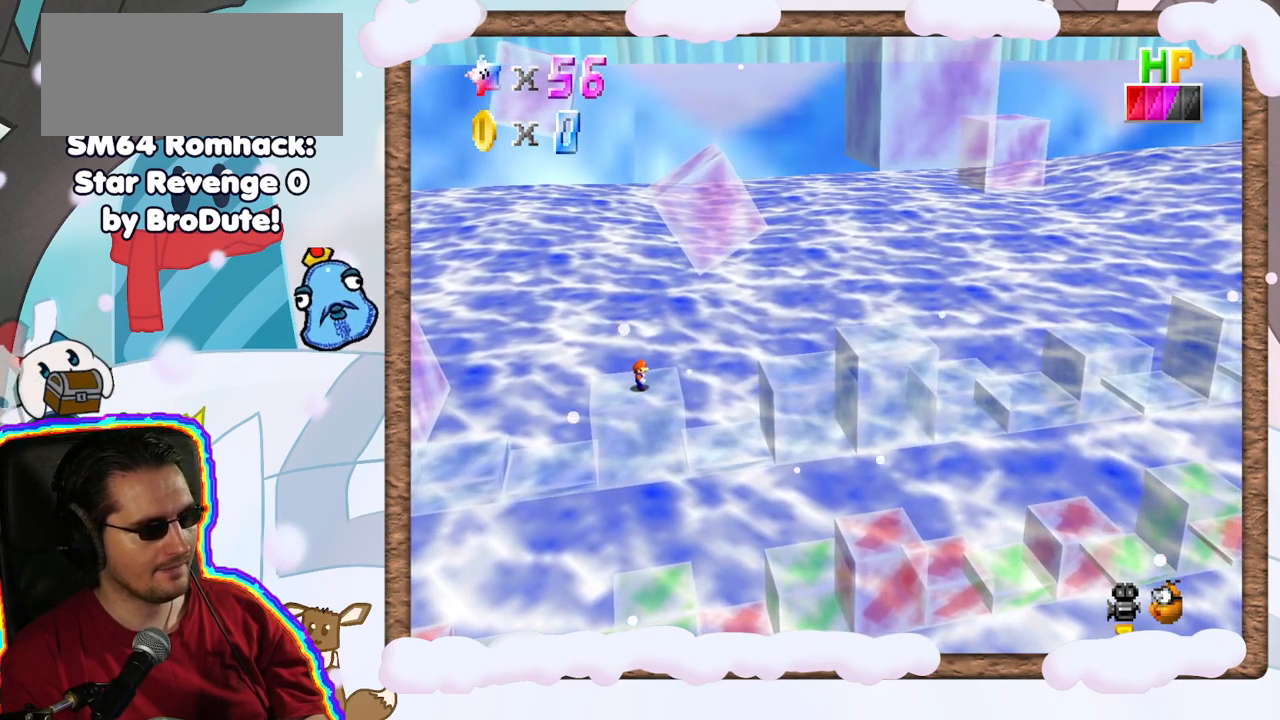
{"buttons": [], "left_stick": "right", "events": [[117, "A", "down"], [183, "A", "up"], [250, "left_stick", "right"]]}
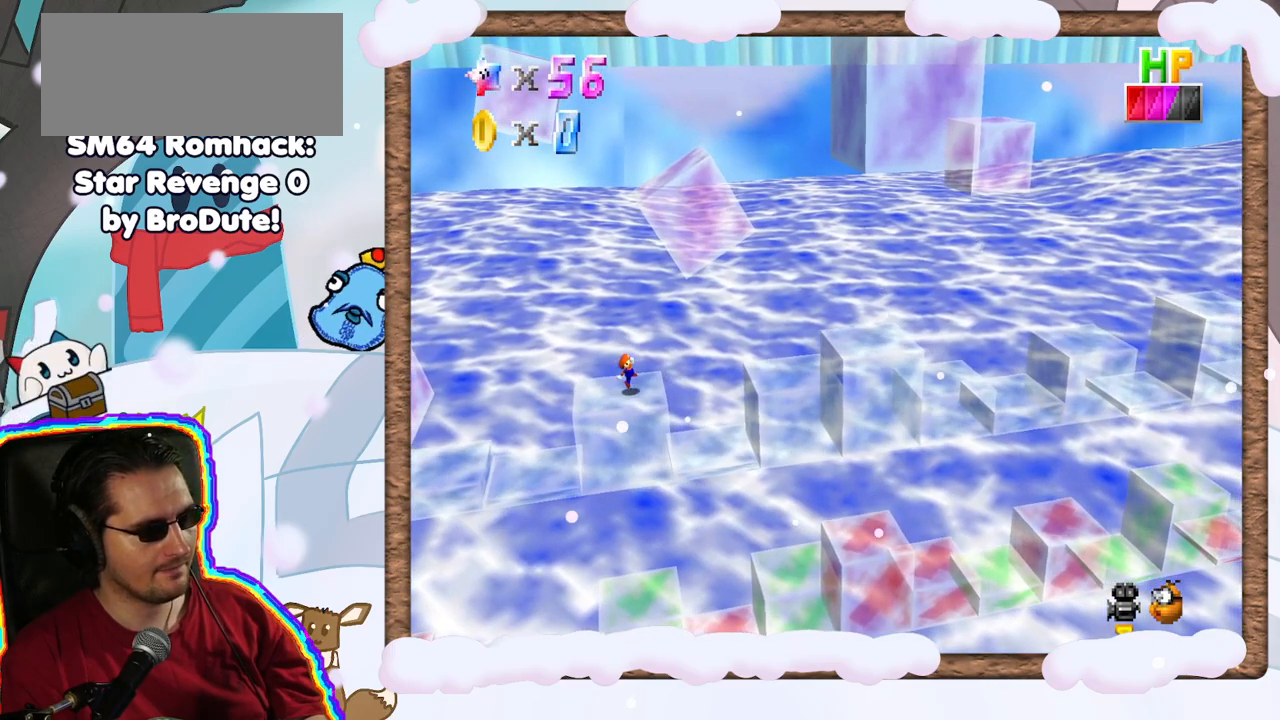
{"buttons": ["A"], "left_stick": "right", "events": [[133, "A", "down"]]}
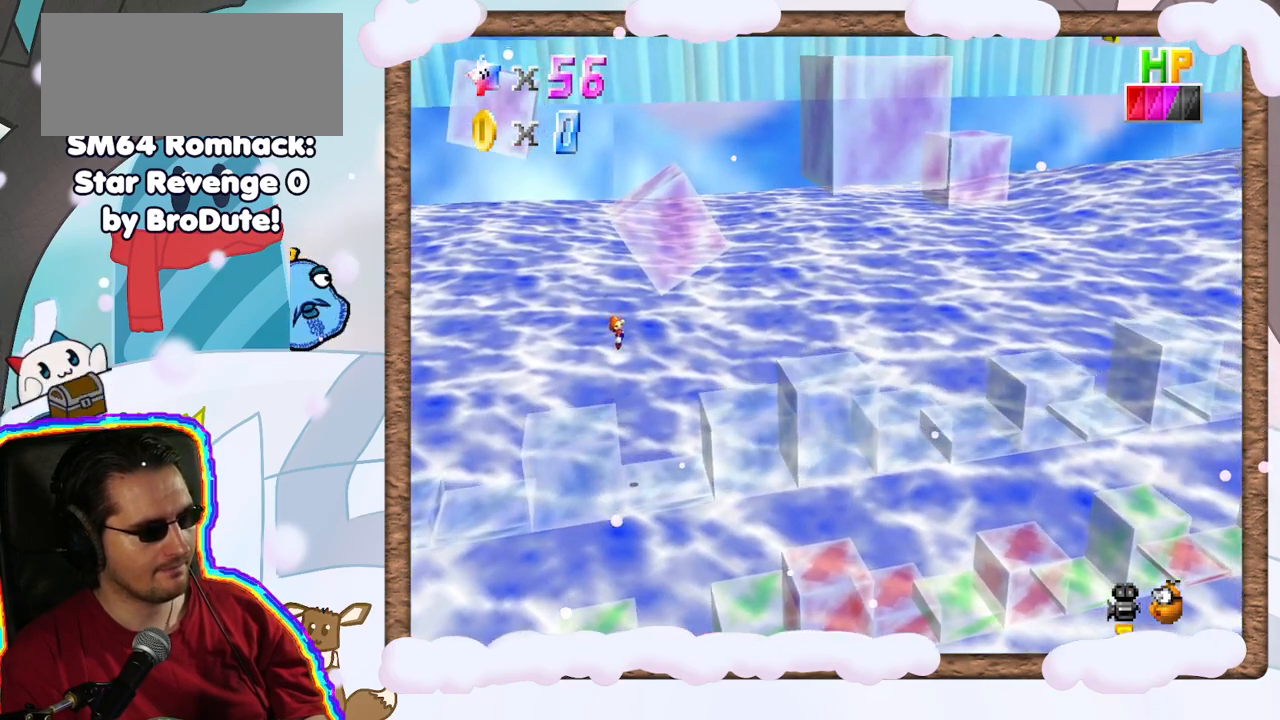
{"buttons": [], "left_stick": "right", "events": [[217, "A", "up"]]}
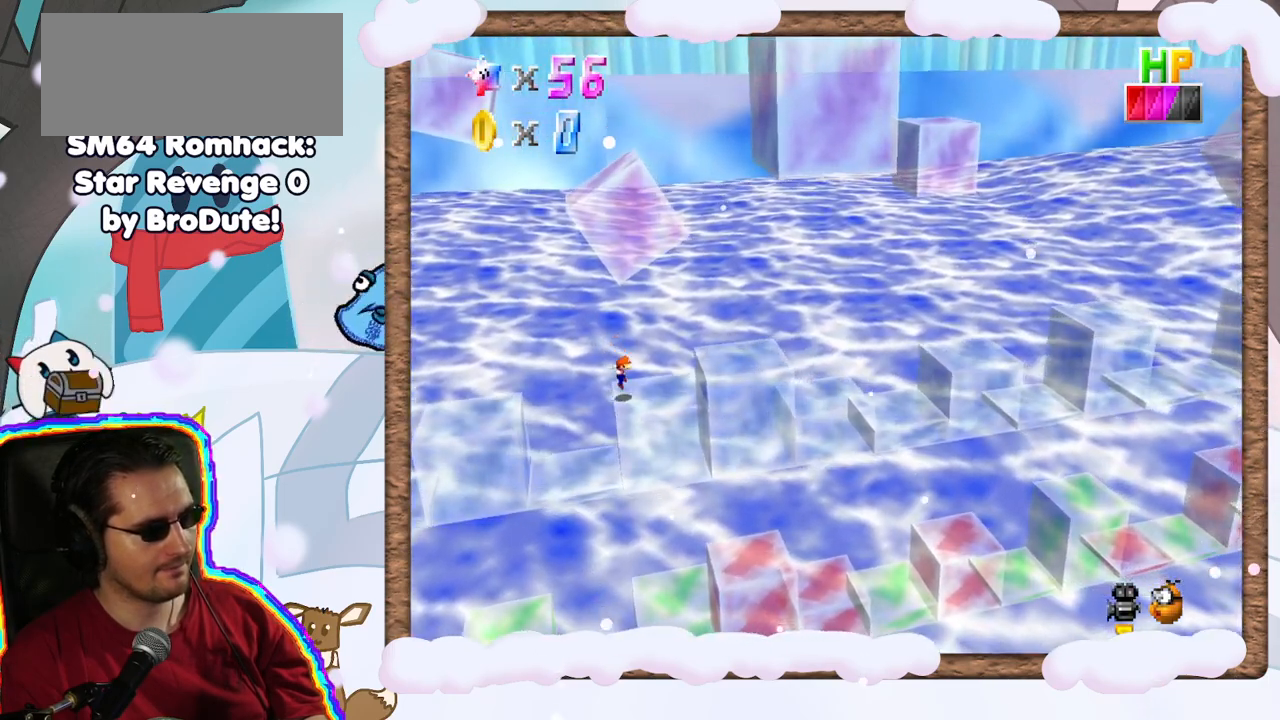
{"buttons": ["A"], "left_stick": "right", "events": [[133, "A", "down"]]}
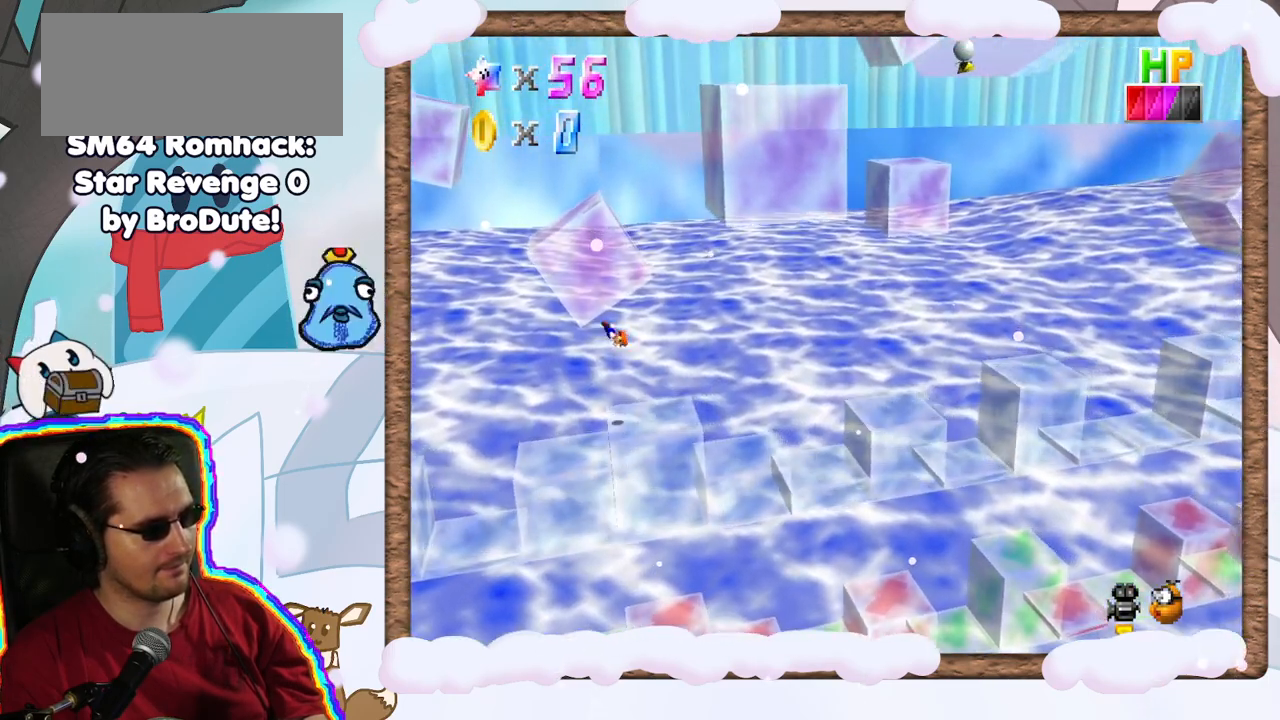
{"buttons": ["A"], "left_stick": "right", "events": []}
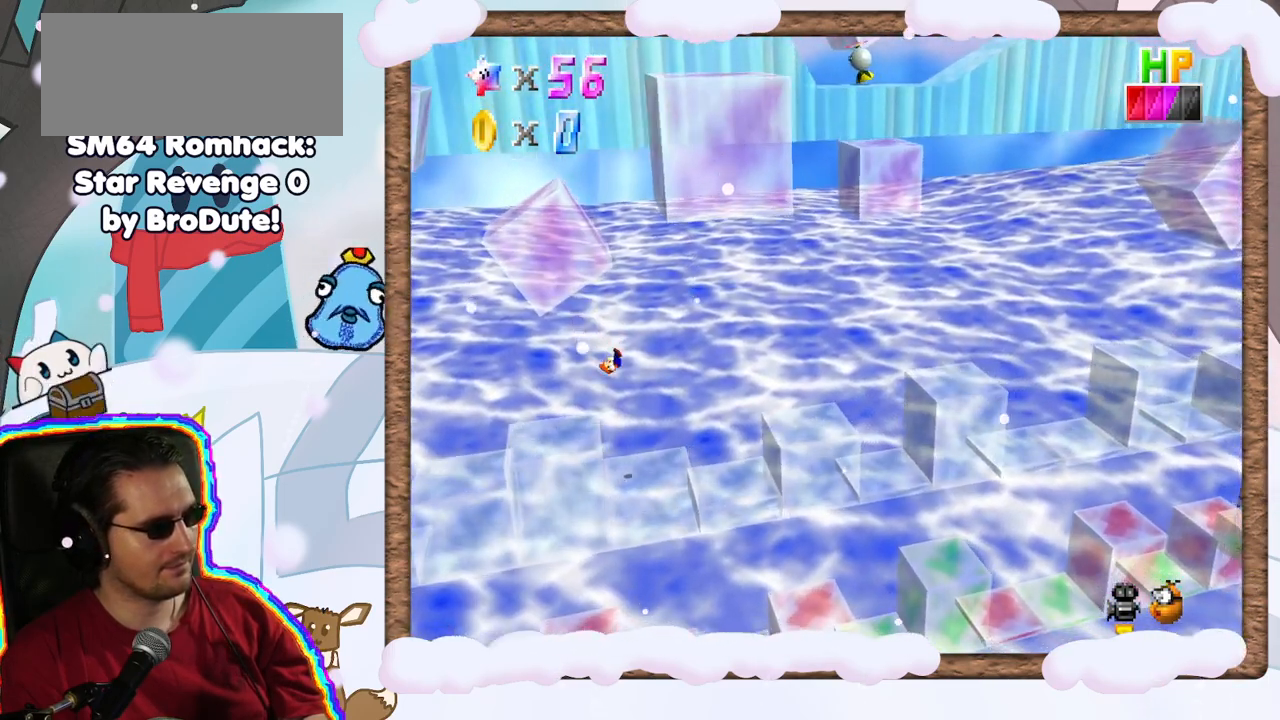
{"buttons": [], "left_stick": "left", "events": [[267, "A", "up"], [367, "left_stick", "center"], [417, "left_stick", "left"]]}
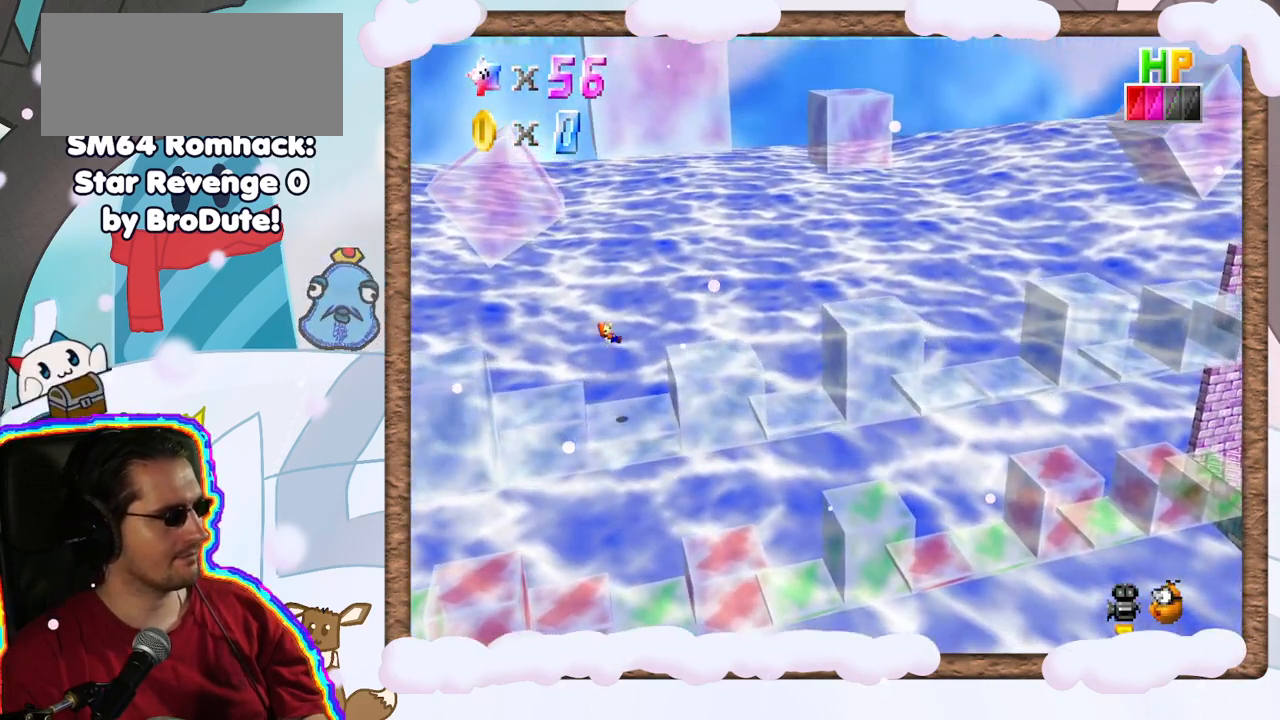
{"buttons": [], "left_stick": "left", "events": []}
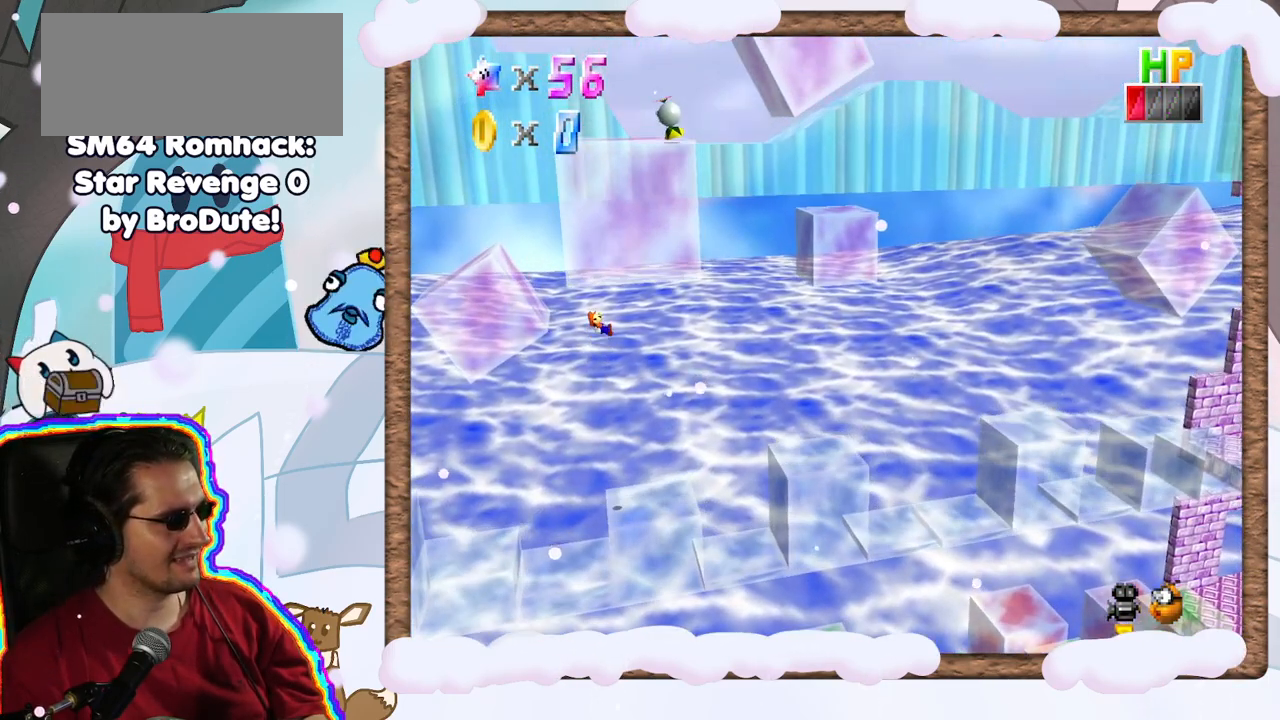
{"buttons": ["A"], "left_stick": "up-left", "events": [[483, "A", "down"], [483, "left_stick", "up-left"]]}
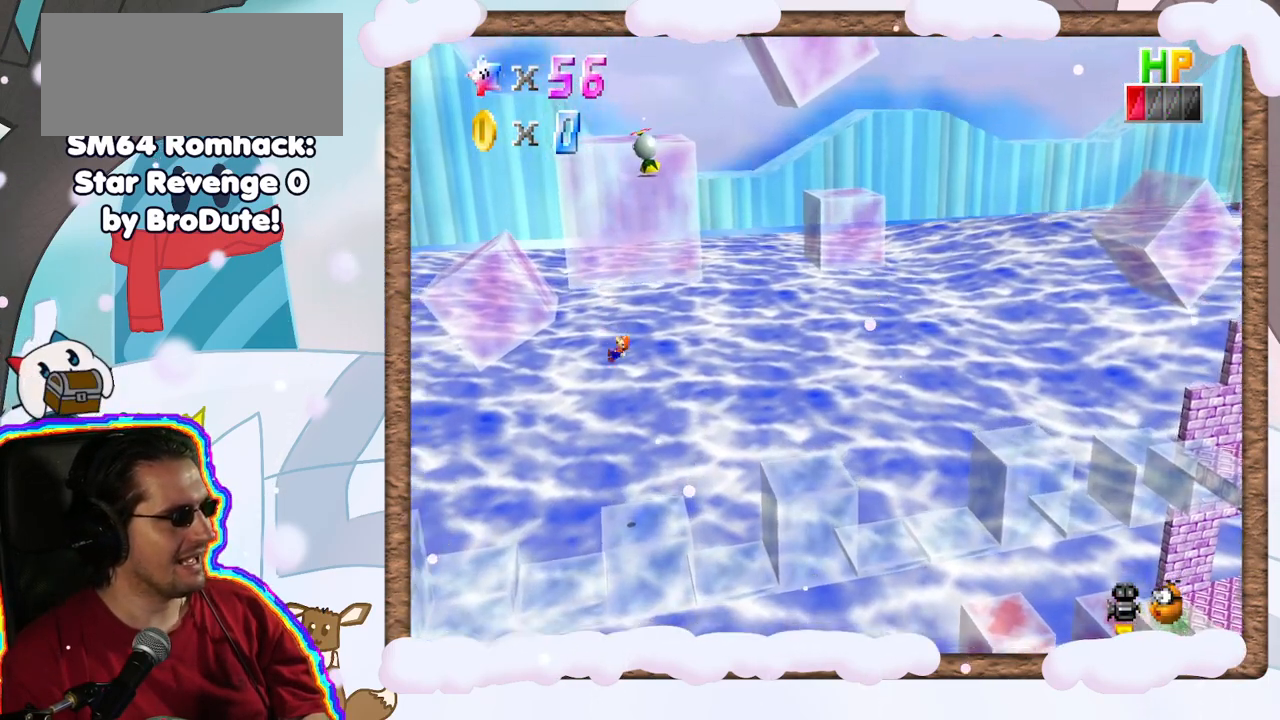
{"buttons": ["A"], "left_stick": "left", "events": [[150, "left_stick", "left"]]}
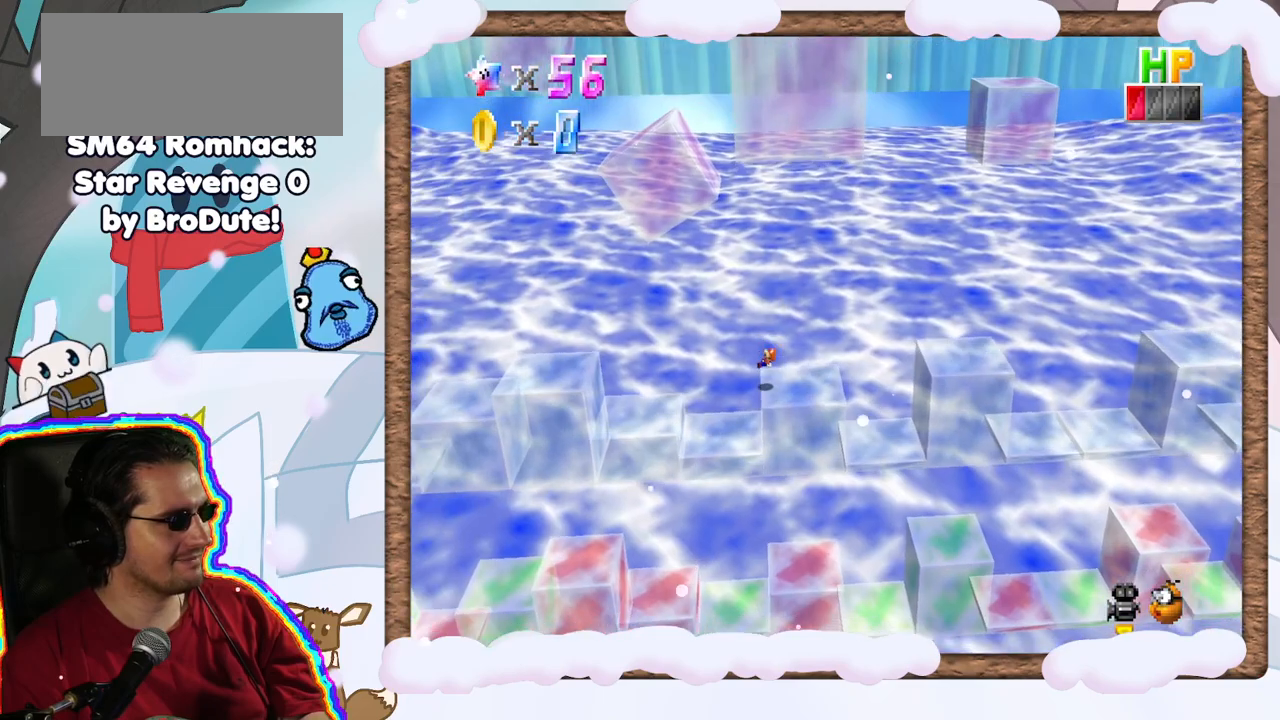
{"buttons": [], "left_stick": "right", "events": [[50, "A", "up"], [100, "left_stick", "right"], [117, "C_UP", "down"], [167, "C_UP", "up"], [250, "DPAD_UP", "down"], [267, "C_DOWN", "down"], [300, "DPAD_UP", "up"], [317, "DPAD_LEFT", "down"], [350, "C_DOWN", "up"], [367, "DPAD_LEFT", "up"], [400, "DPAD_DOWN", "down"], [467, "DPAD_DOWN", "up"]]}
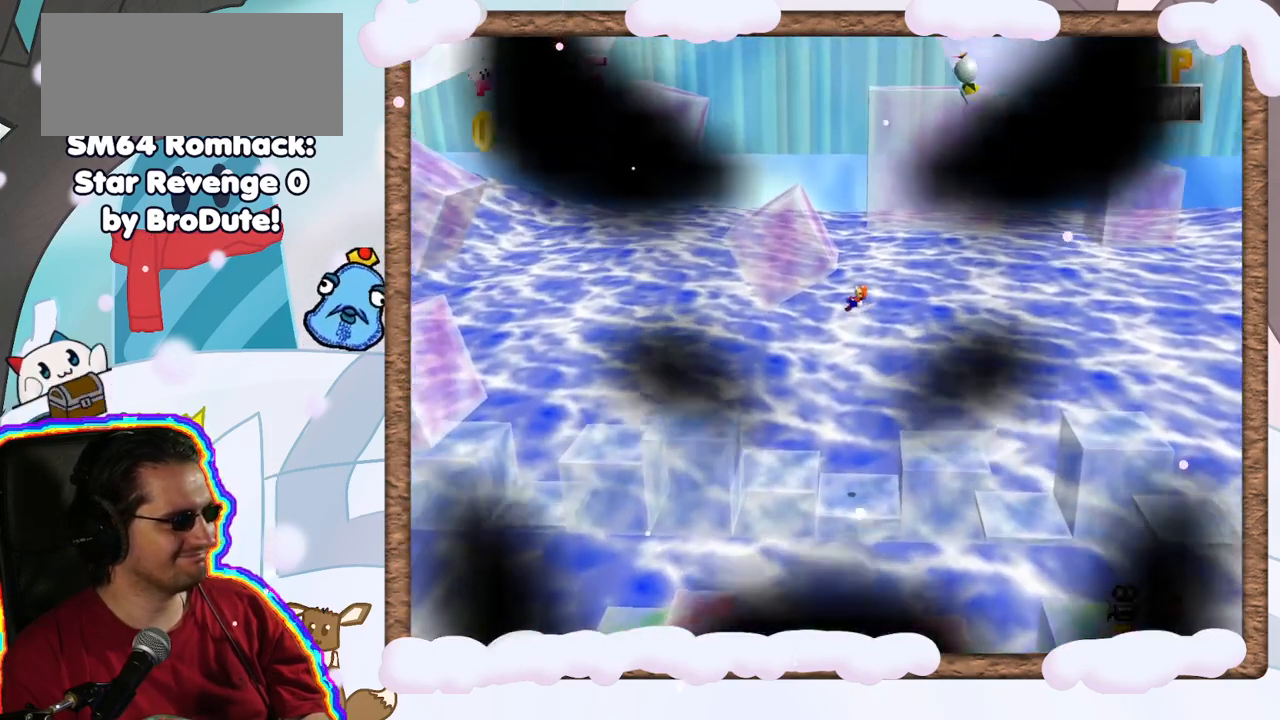
{"buttons": ["DPAD_UP"], "left_stick": "right", "events": [[467, "DPAD_UP", "down"]]}
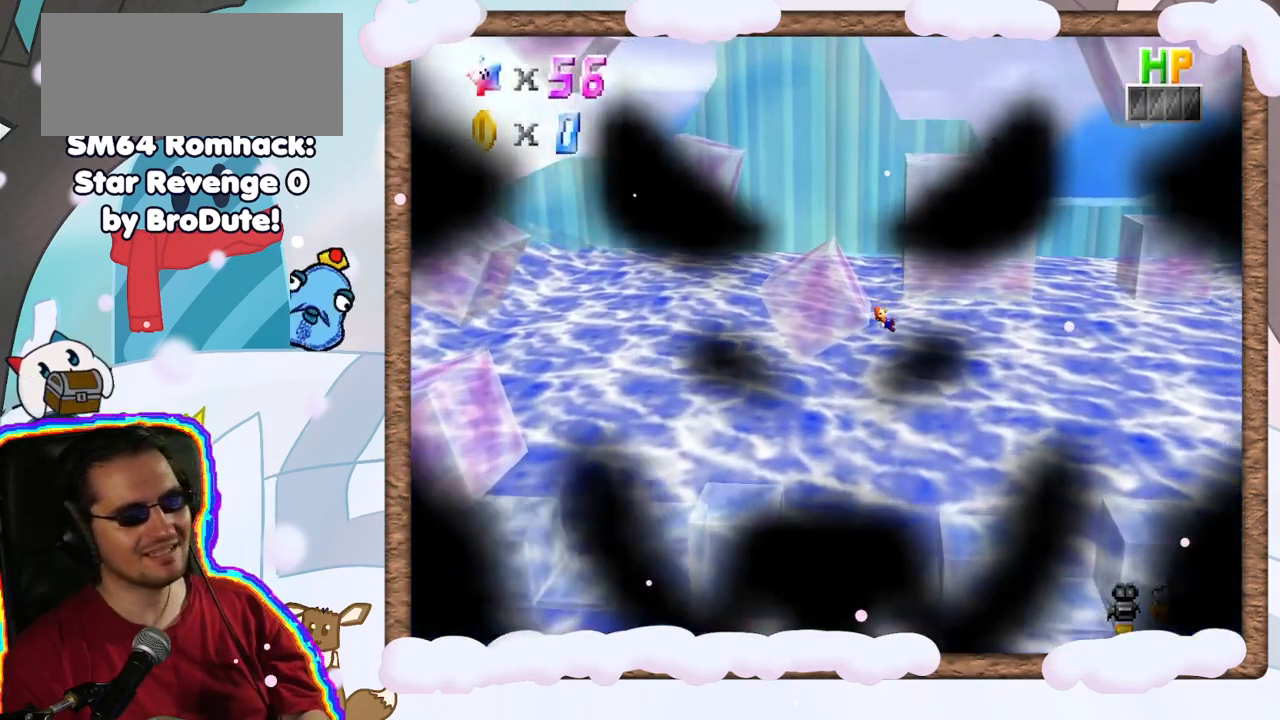
{"buttons": [], "left_stick": "center", "events": [[67, "DPAD_UP", "up"], [67, "left_stick", "center"], [133, "DPAD_DOWN", "down"], [200, "DPAD_DOWN", "up"]]}
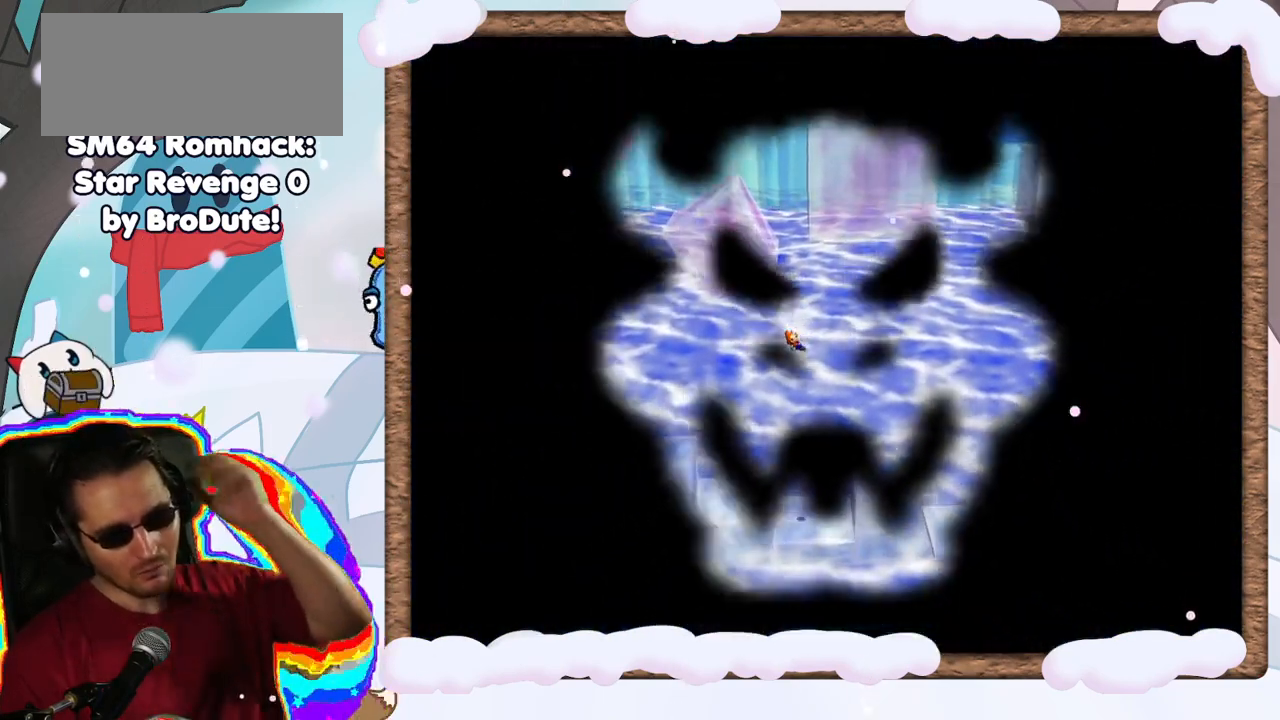
{"buttons": ["C_RIGHT"], "left_stick": "center", "events": [[467, "C_RIGHT", "down"]]}
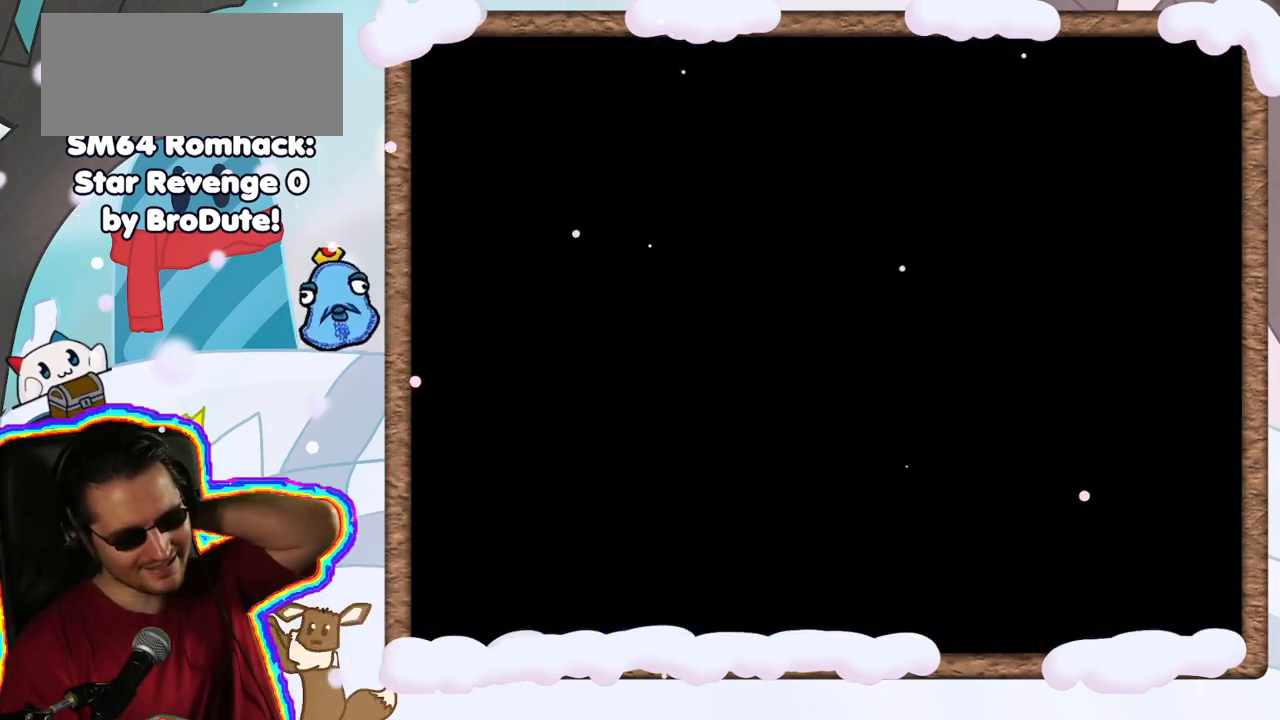
{"buttons": [], "left_stick": "center", "events": [[33, "C_RIGHT", "up"]]}
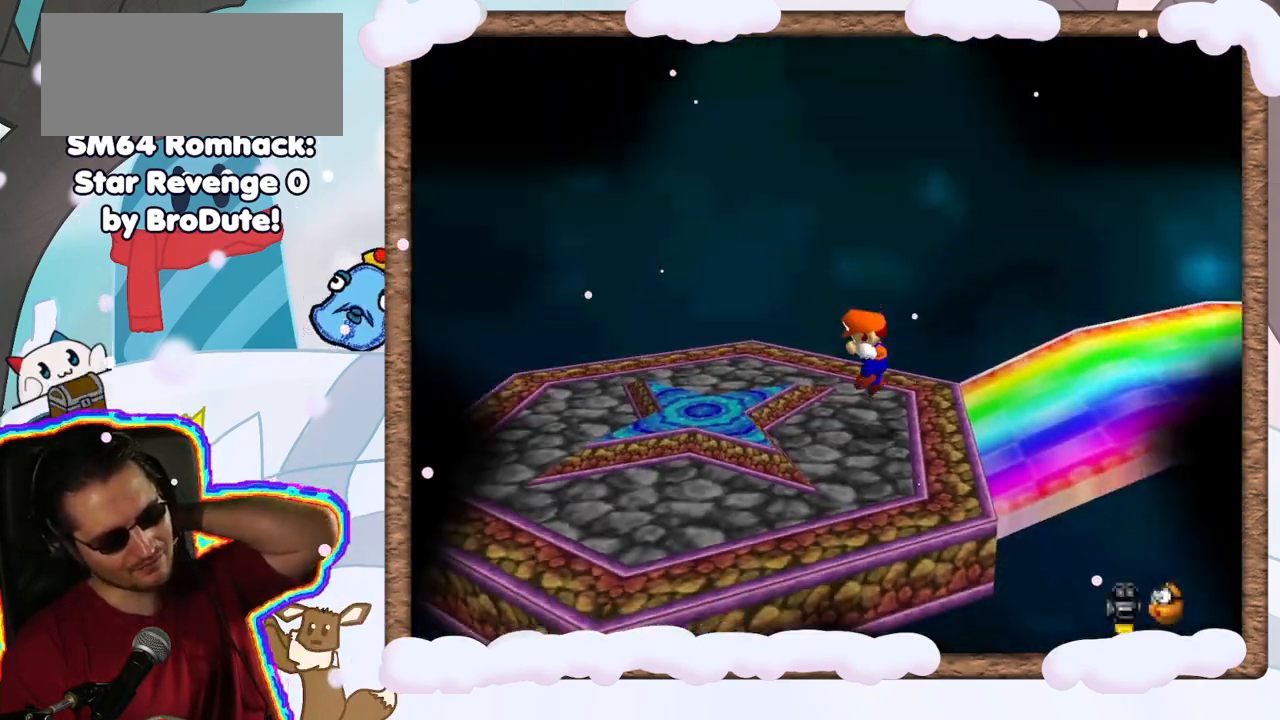
{"buttons": [], "left_stick": "center", "events": []}
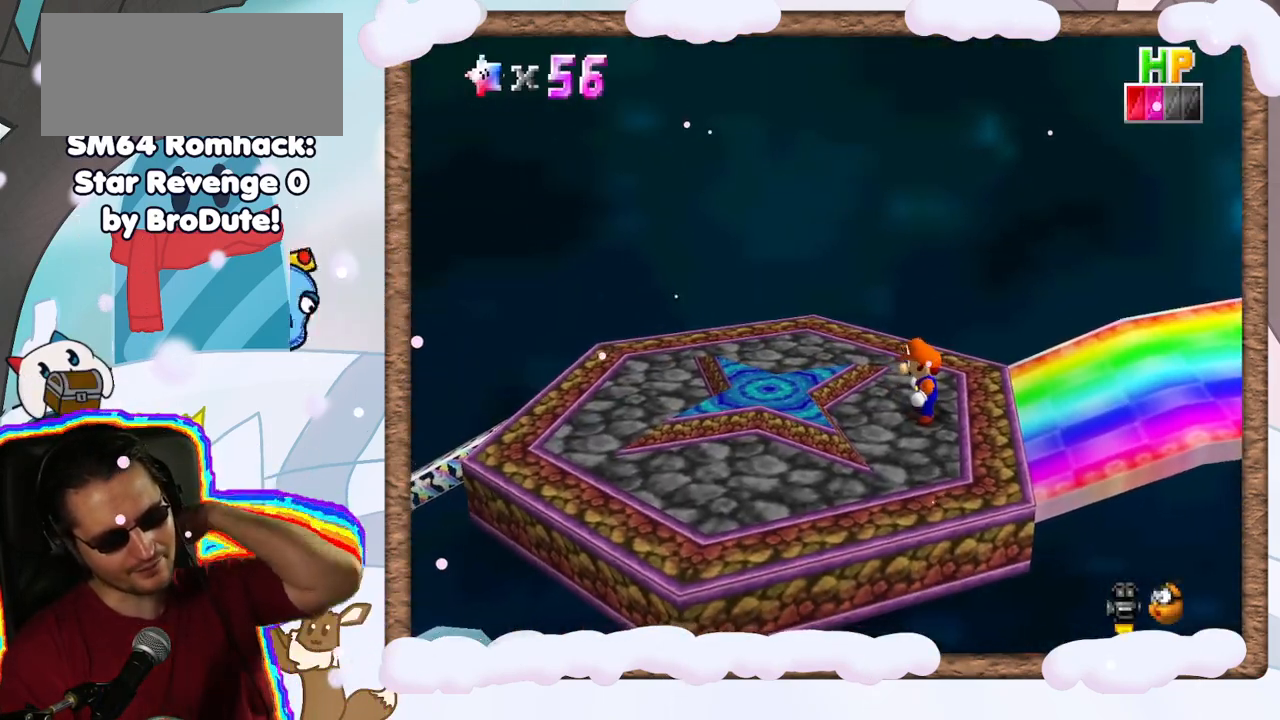
{"buttons": [], "left_stick": "center", "events": []}
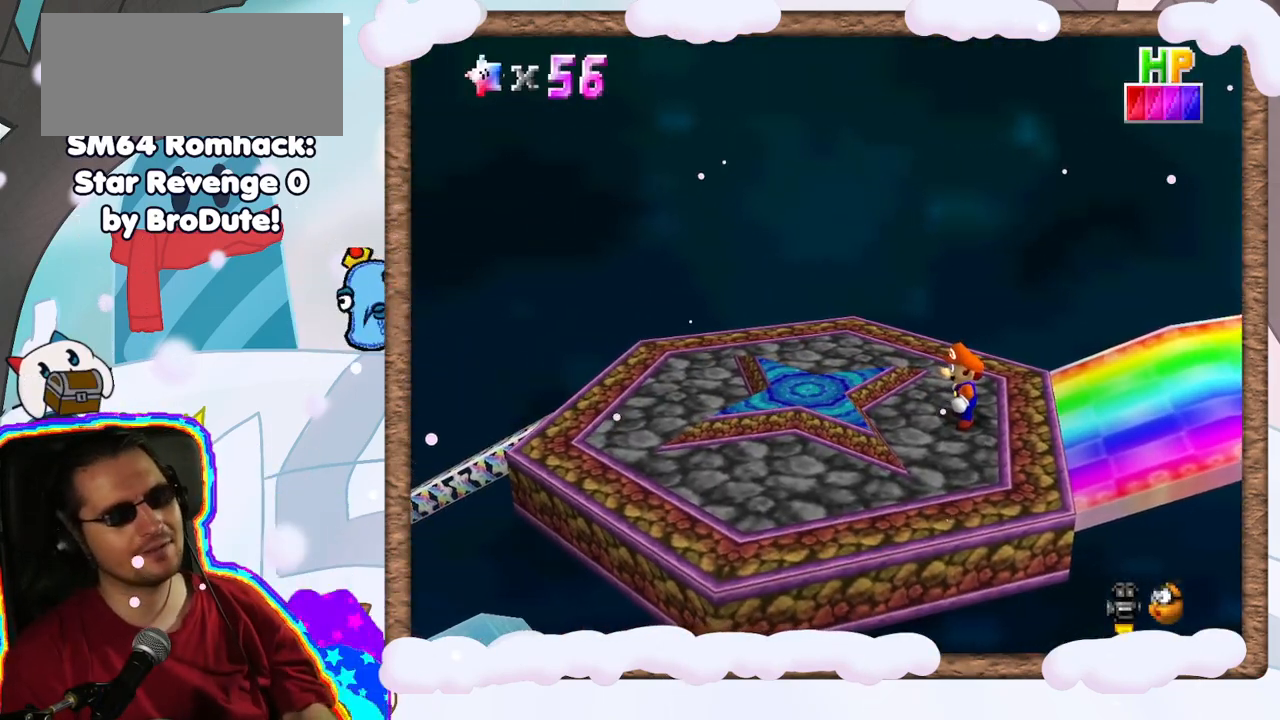
{"buttons": [], "left_stick": "left", "events": [[33, "left_stick", "up-left"], [100, "left_stick", "left"]]}
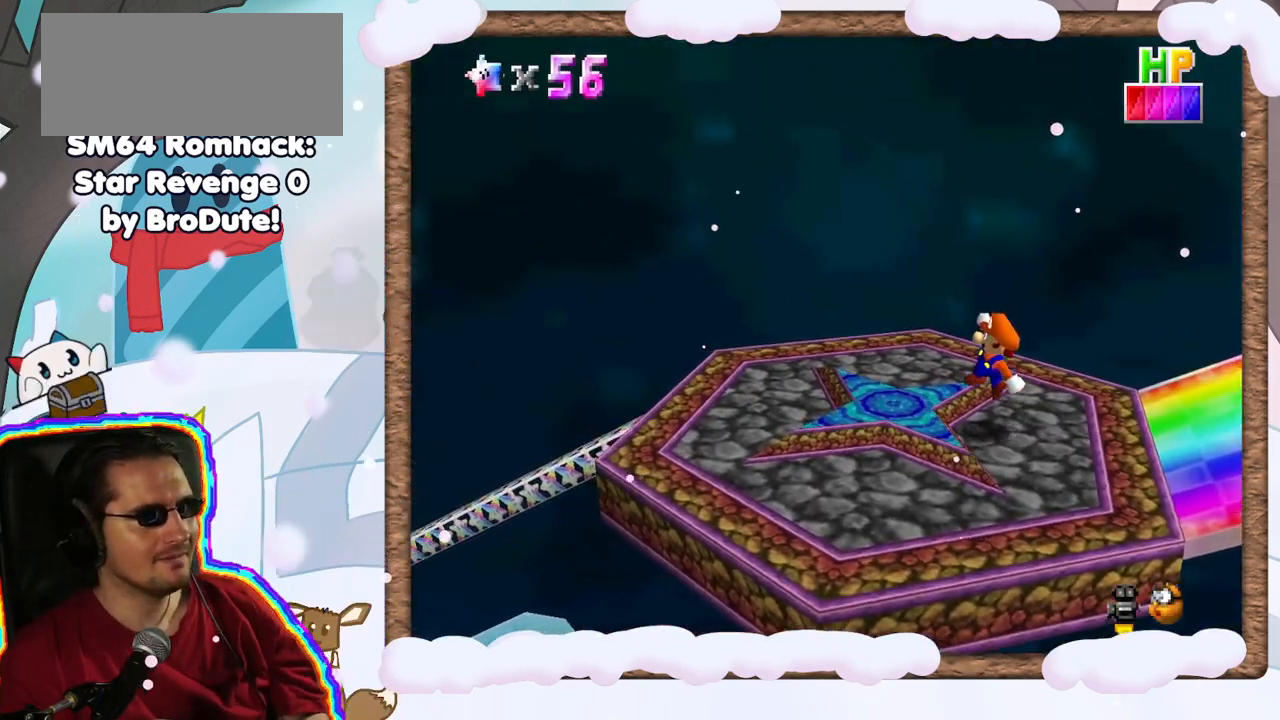
{"buttons": [], "left_stick": "center", "events": [[367, "left_stick", "center"]]}
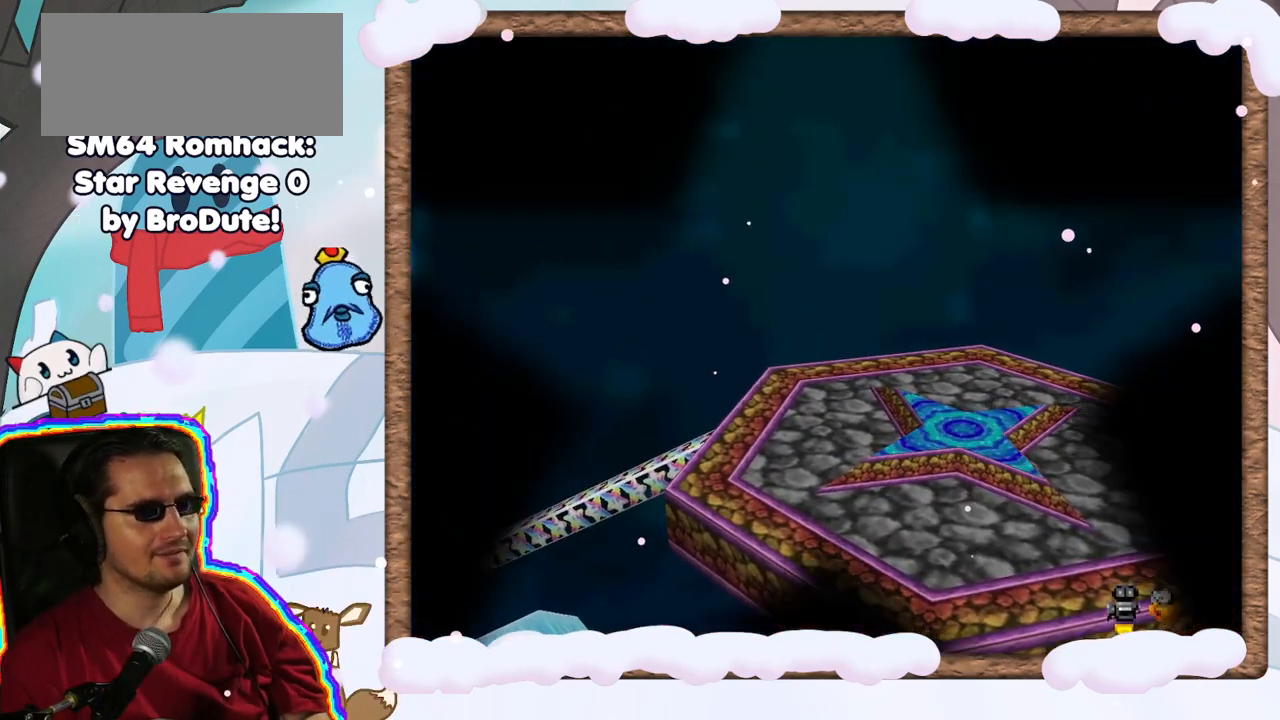
{"buttons": [], "left_stick": "center", "events": []}
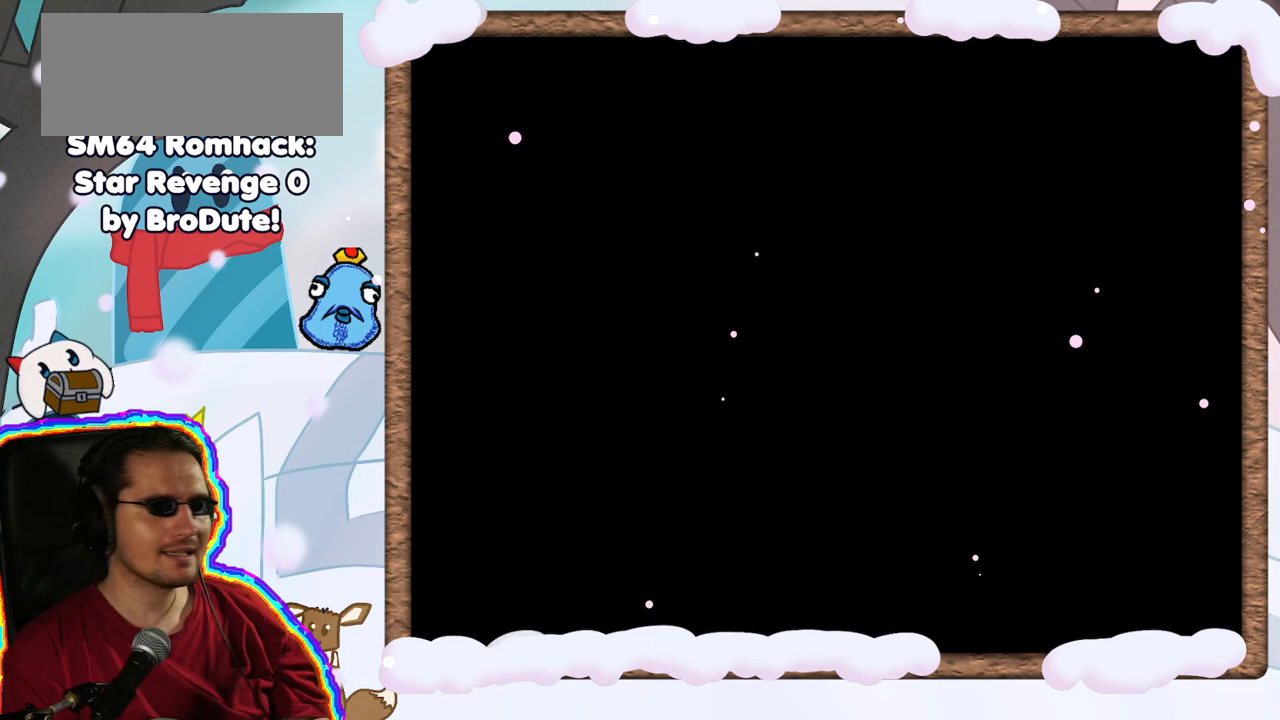
{"buttons": [], "left_stick": "center", "events": []}
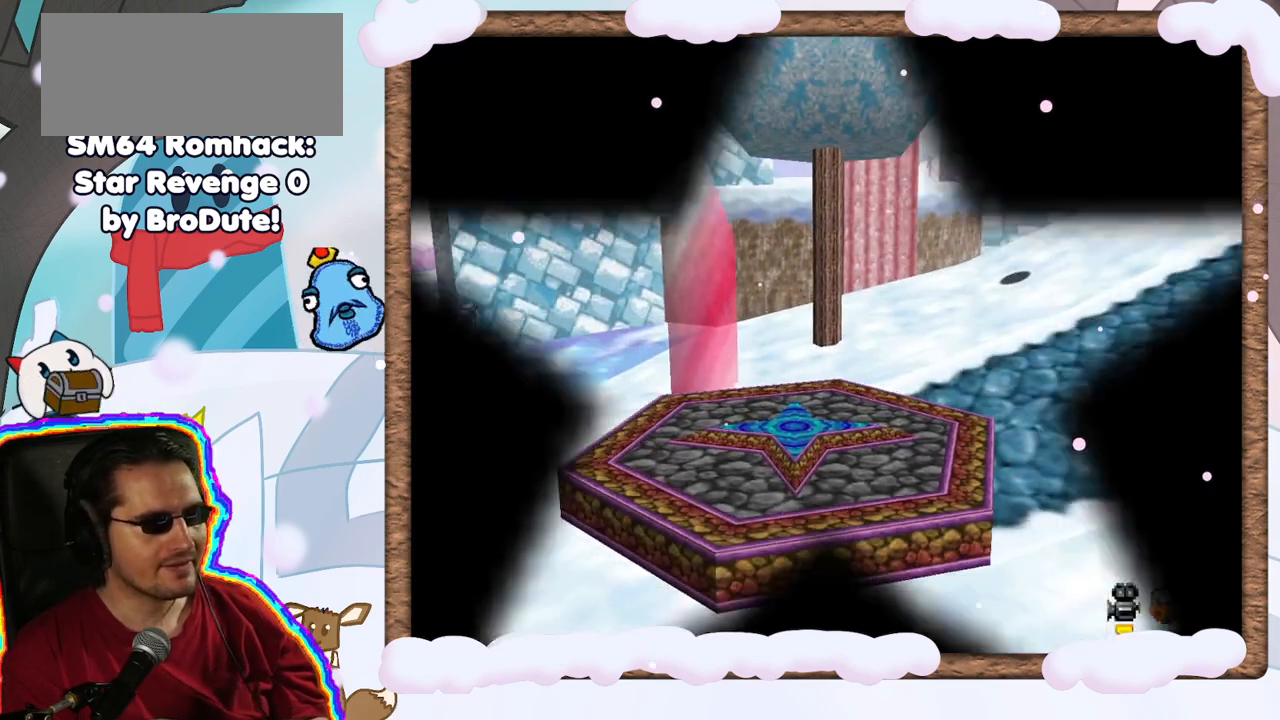
{"buttons": [], "left_stick": "right", "events": [[467, "left_stick", "right"]]}
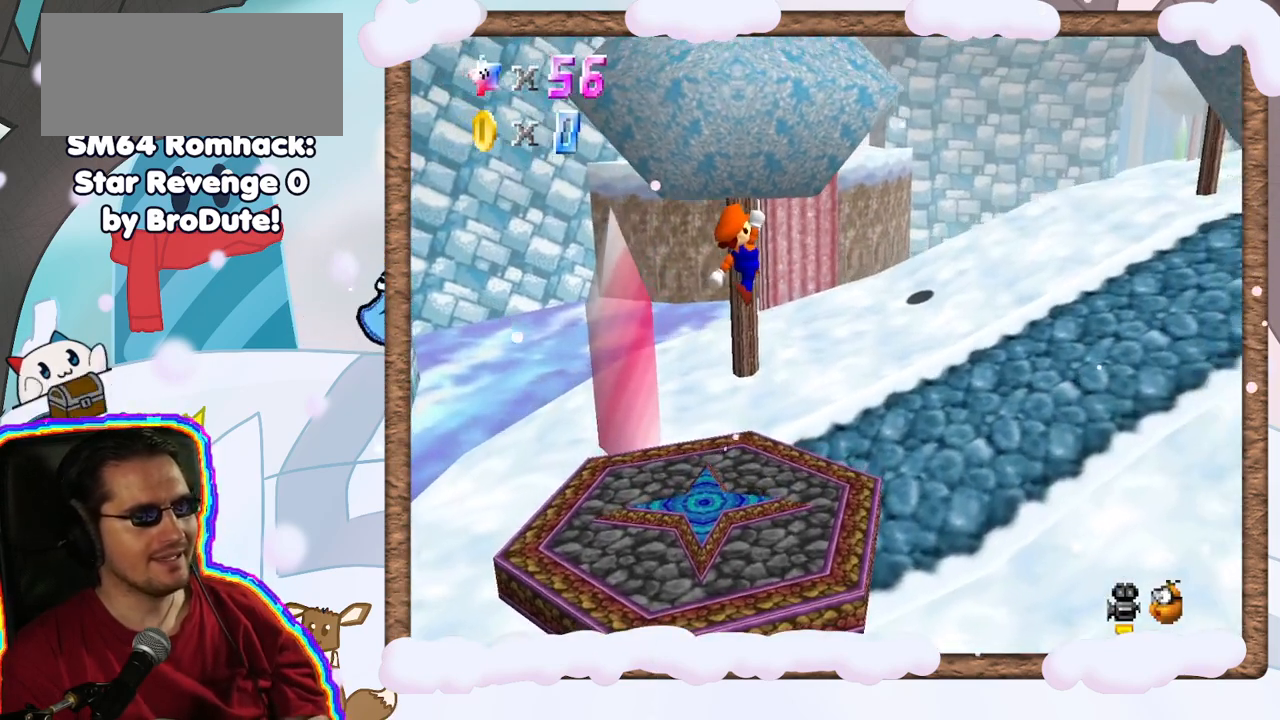
{"buttons": ["C_LEFT"], "left_stick": "right", "events": [[500, "C_LEFT", "down"]]}
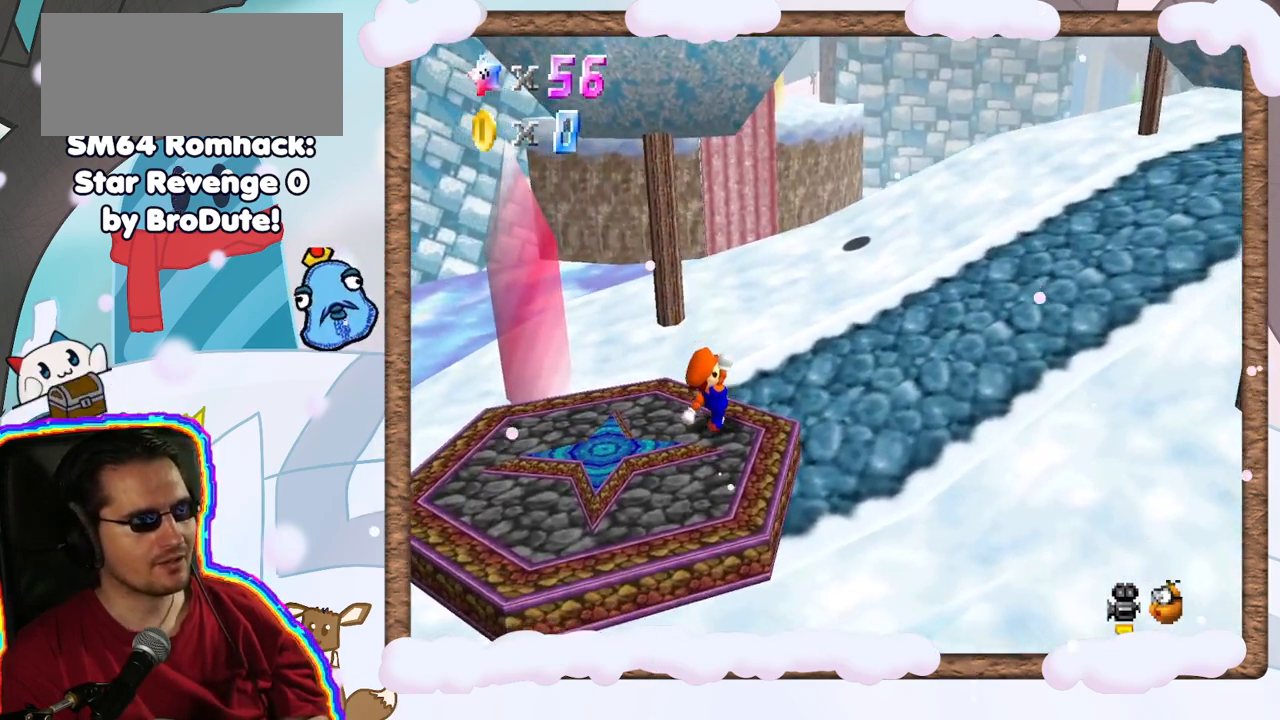
{"buttons": [], "left_stick": "up-right", "events": [[67, "left_stick", "up-right"], [100, "C_LEFT", "up"], [133, "A", "down"], [350, "A", "up"]]}
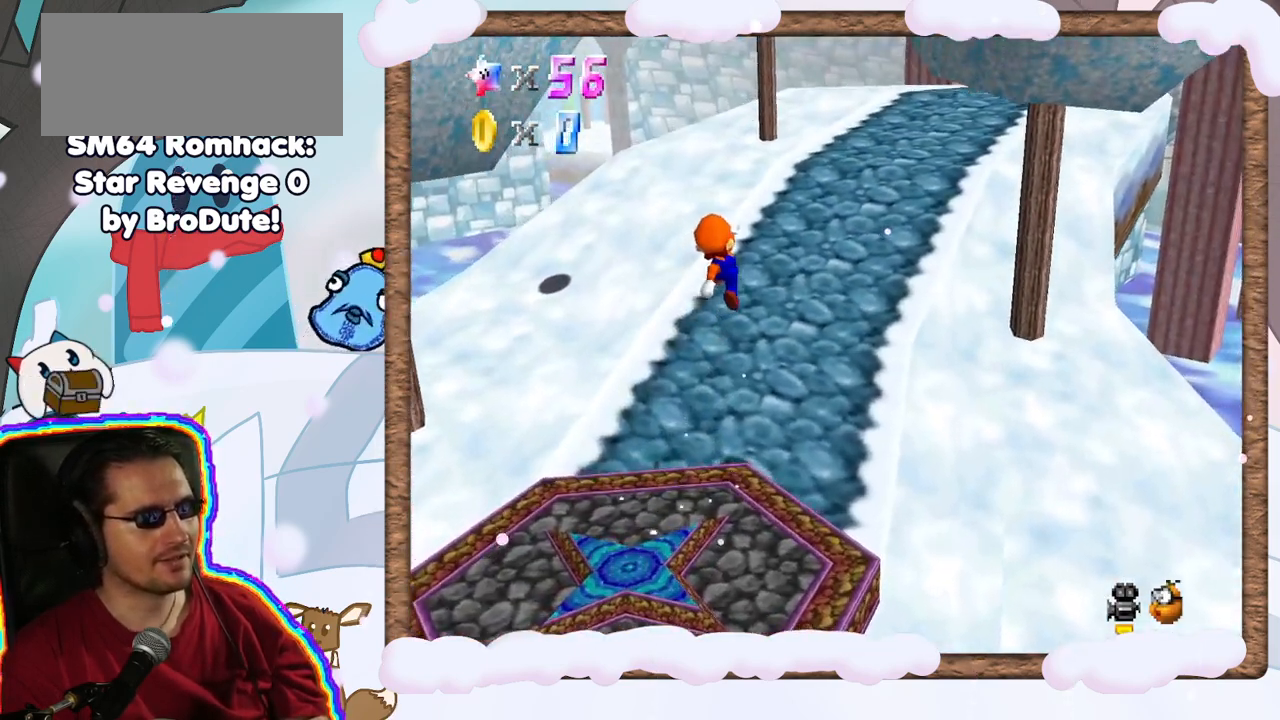
{"buttons": ["A"], "left_stick": "up-right", "events": [[450, "A", "down"]]}
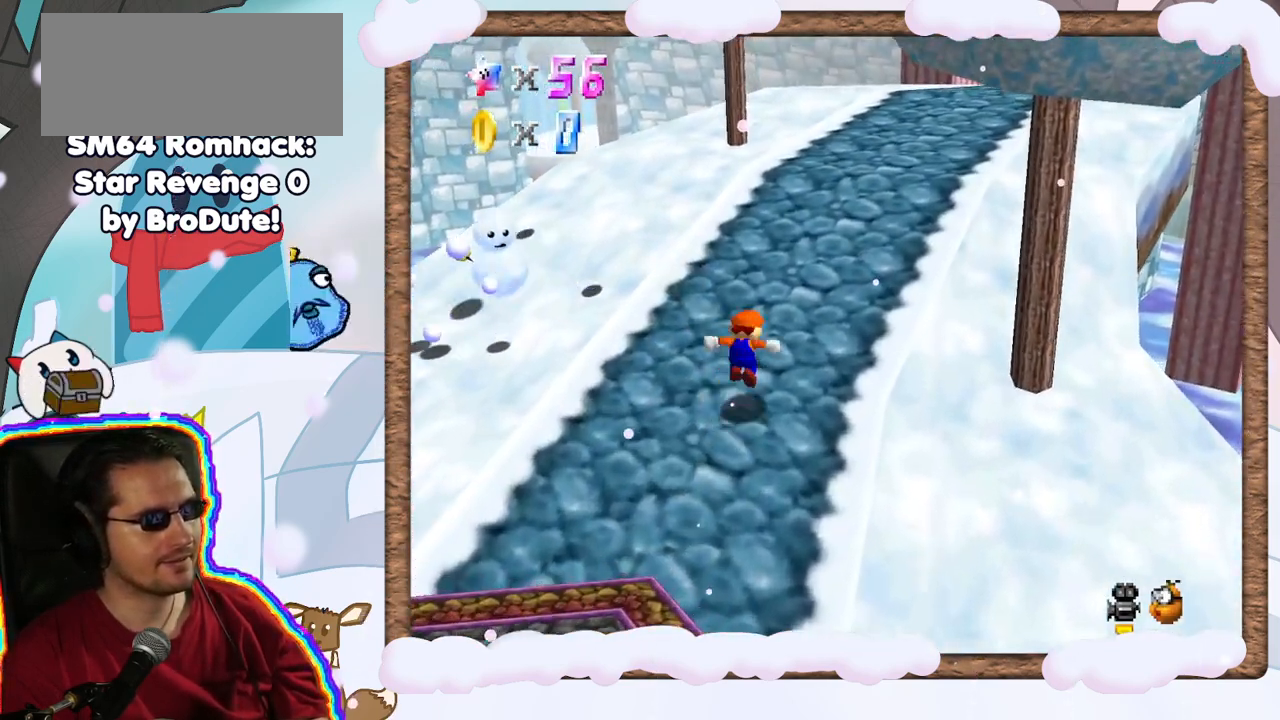
{"buttons": [], "left_stick": "up-right", "events": [[50, "B", "down"], [283, "B", "up"], [367, "A", "up"]]}
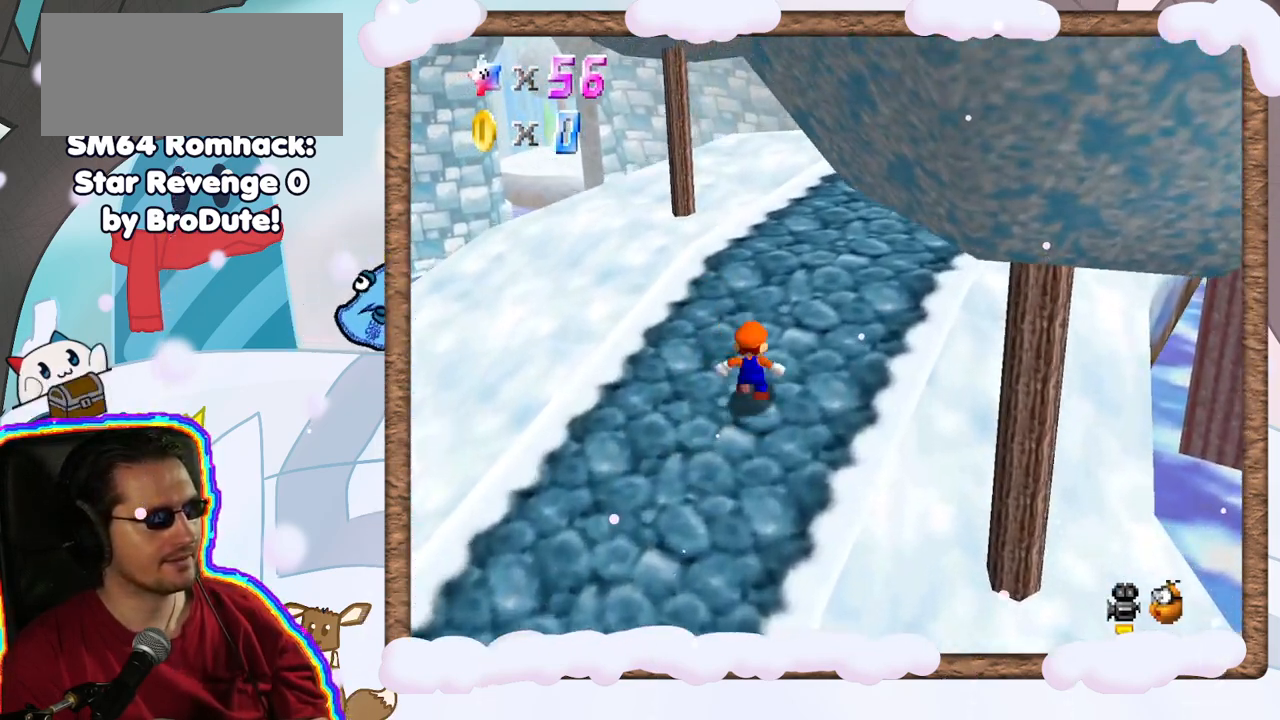
{"buttons": ["A"], "left_stick": "up-right", "events": [[67, "A", "down"], [300, "C_LEFT", "down"], [333, "A", "up"], [483, "C_LEFT", "up"], [500, "A", "down"]]}
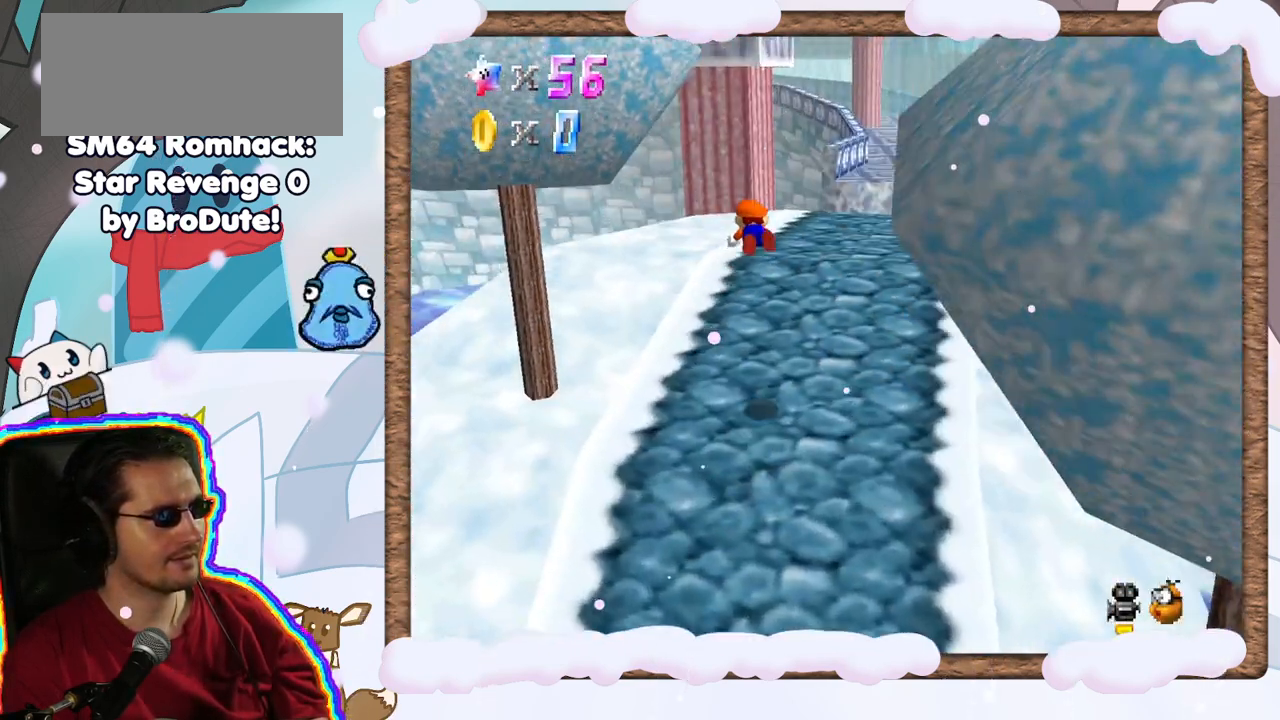
{"buttons": [], "left_stick": "up-right", "events": [[100, "A", "up"]]}
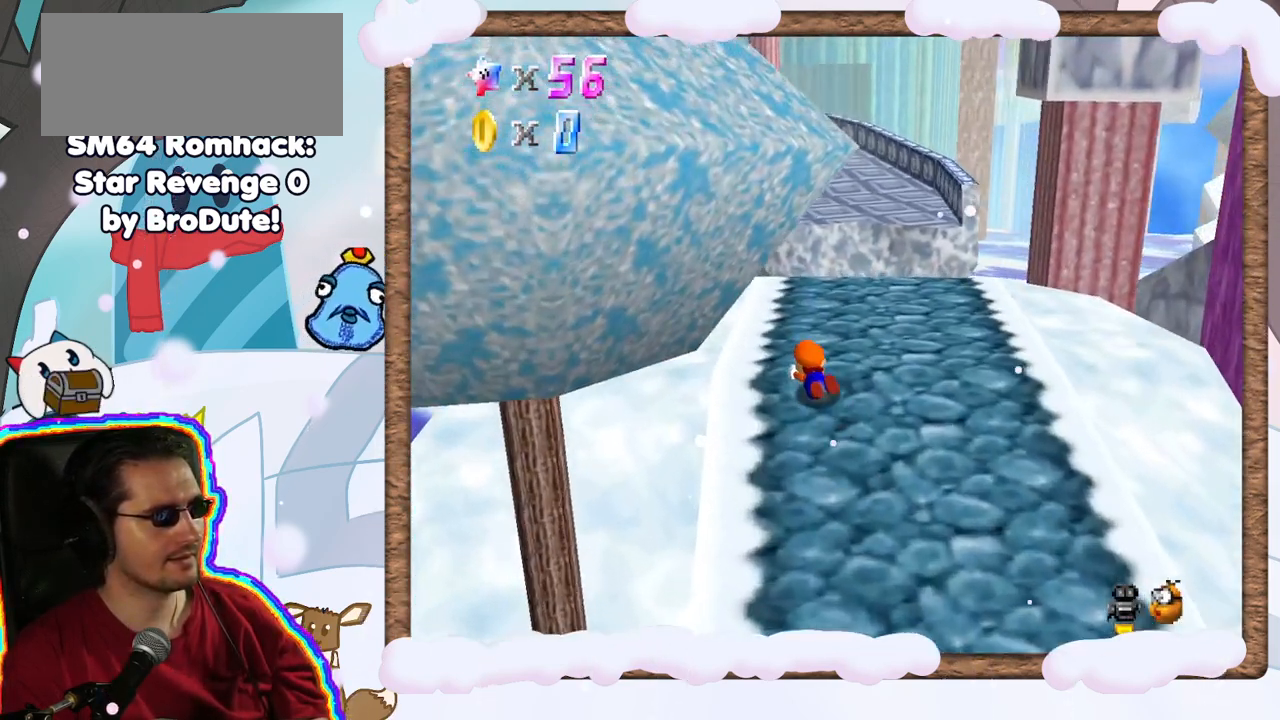
{"buttons": [], "left_stick": "up", "events": [[33, "A", "down"], [50, "DPAD_LEFT", "down"], [100, "DPAD_LEFT", "up"], [150, "A", "up"], [167, "left_stick", "up"]]}
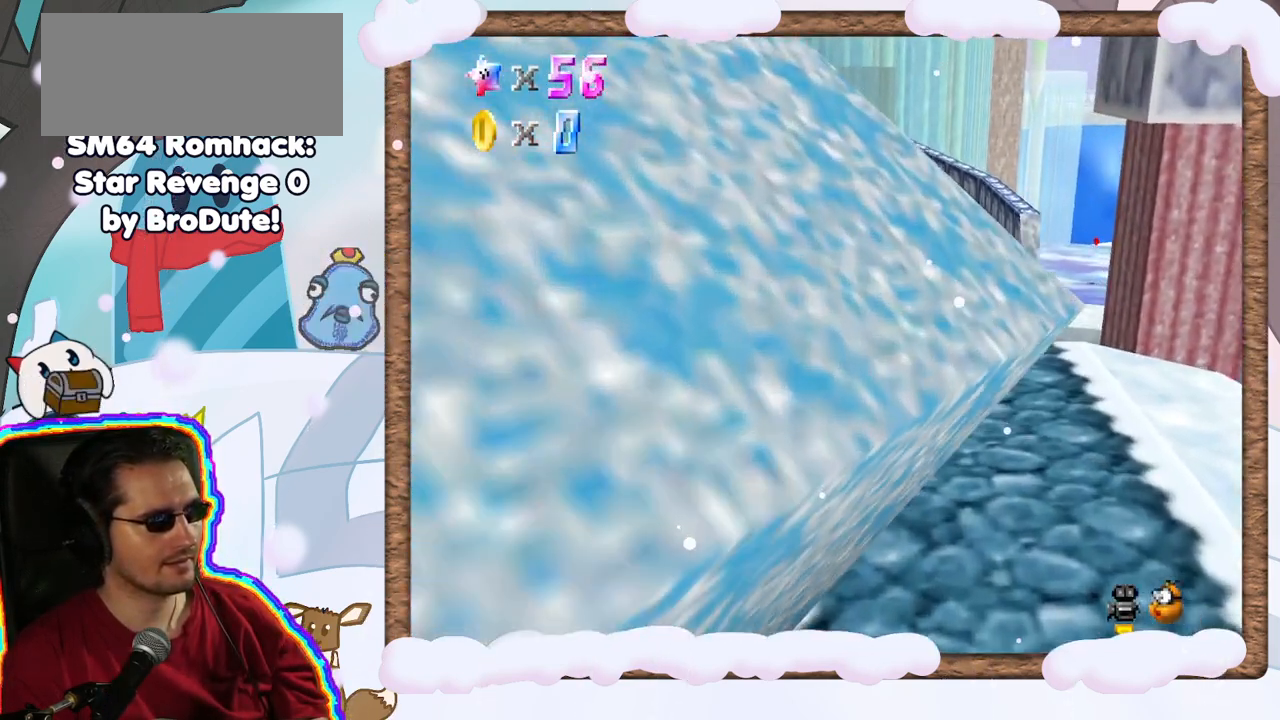
{"buttons": [], "left_stick": "up-right", "events": [[167, "Z", "down"], [217, "A", "down"], [400, "left_stick", "up-right"], [433, "A", "up"], [433, "Z", "up"]]}